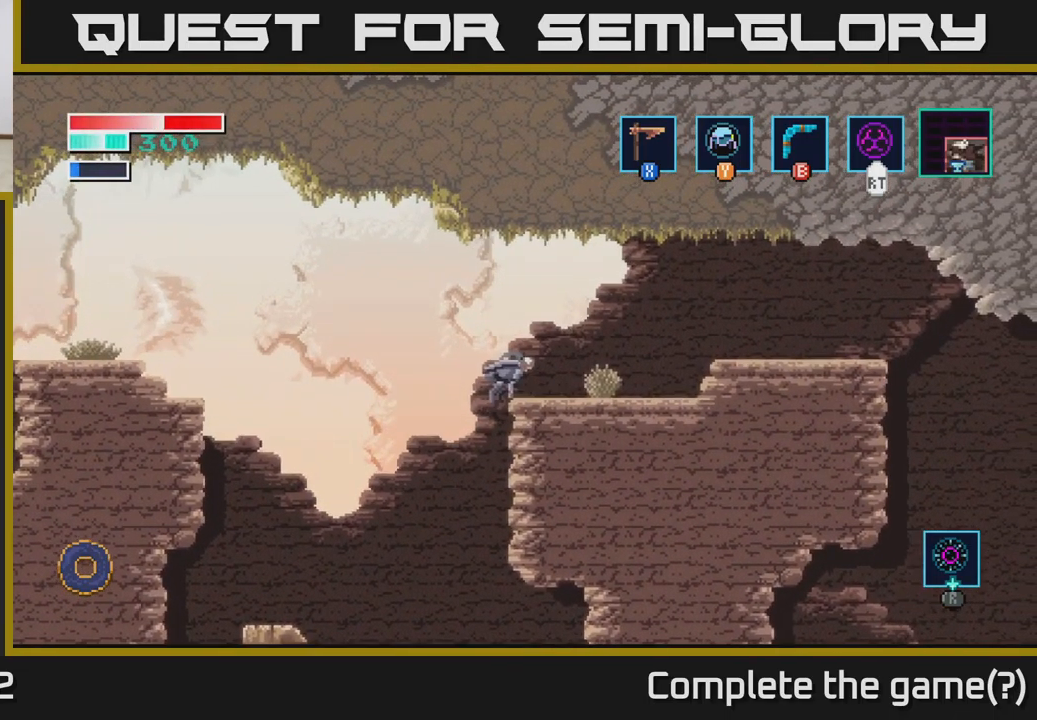
Gameplay with a controller (Xbox layout); each line is a JSON object with the inputs held at the frame after it. "events" lists button and stick changes between this image and that frame as [ms after this image, input, new state], when the widget could be followed in between.
{"buttons": [], "left_stick": "right", "right_stick": "center", "events": [[267, "left_stick", "right"]]}
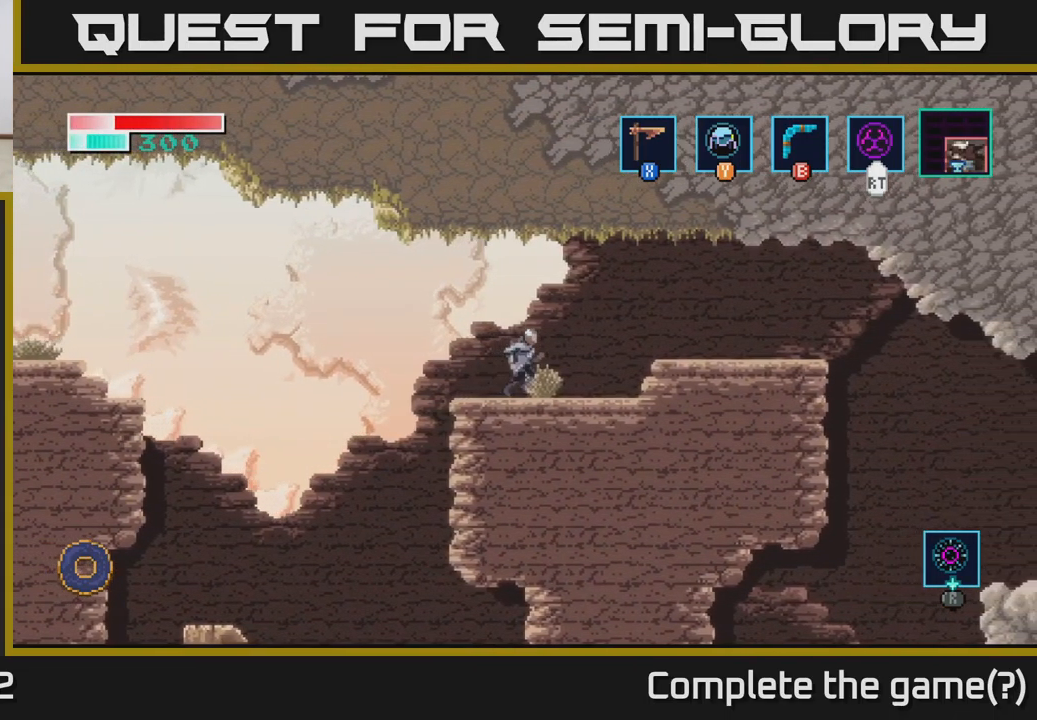
{"buttons": [], "left_stick": "right", "right_stick": "center", "events": [[234, "A", "down"], [367, "A", "up"]]}
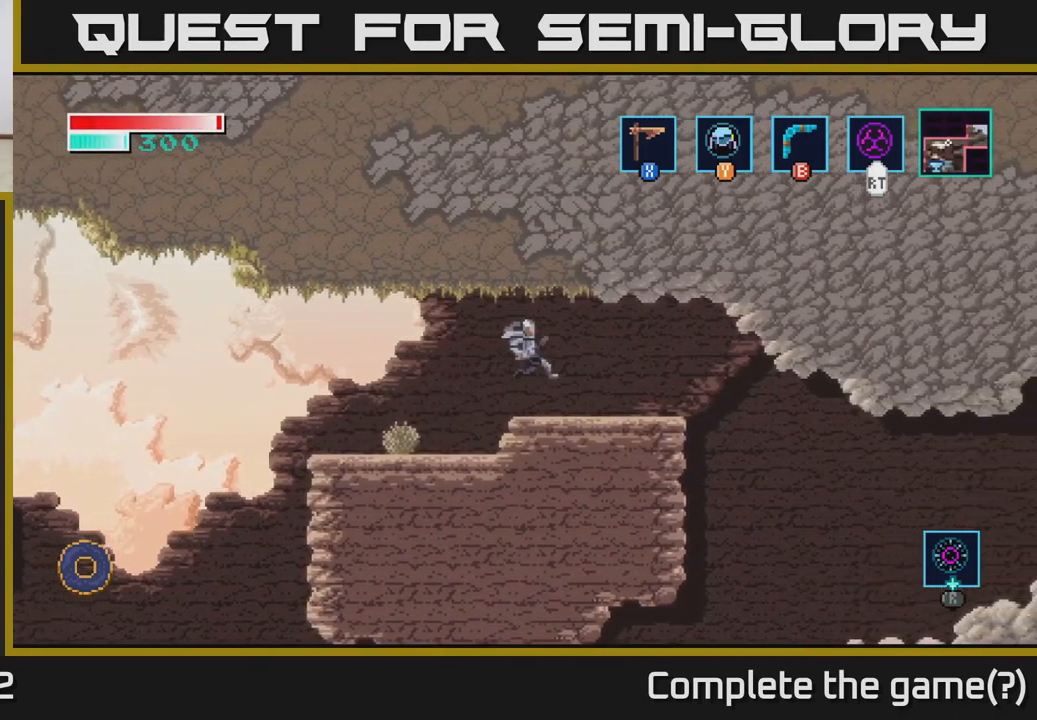
{"buttons": [], "left_stick": "right", "right_stick": "center", "events": []}
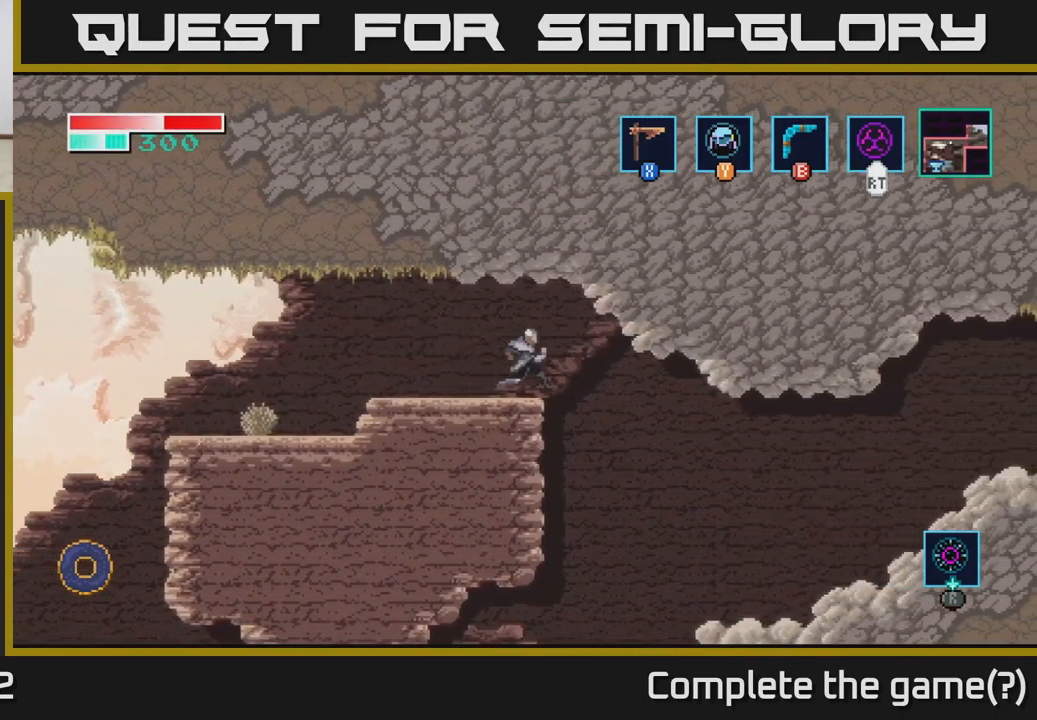
{"buttons": [], "left_stick": "right", "right_stick": "center", "events": []}
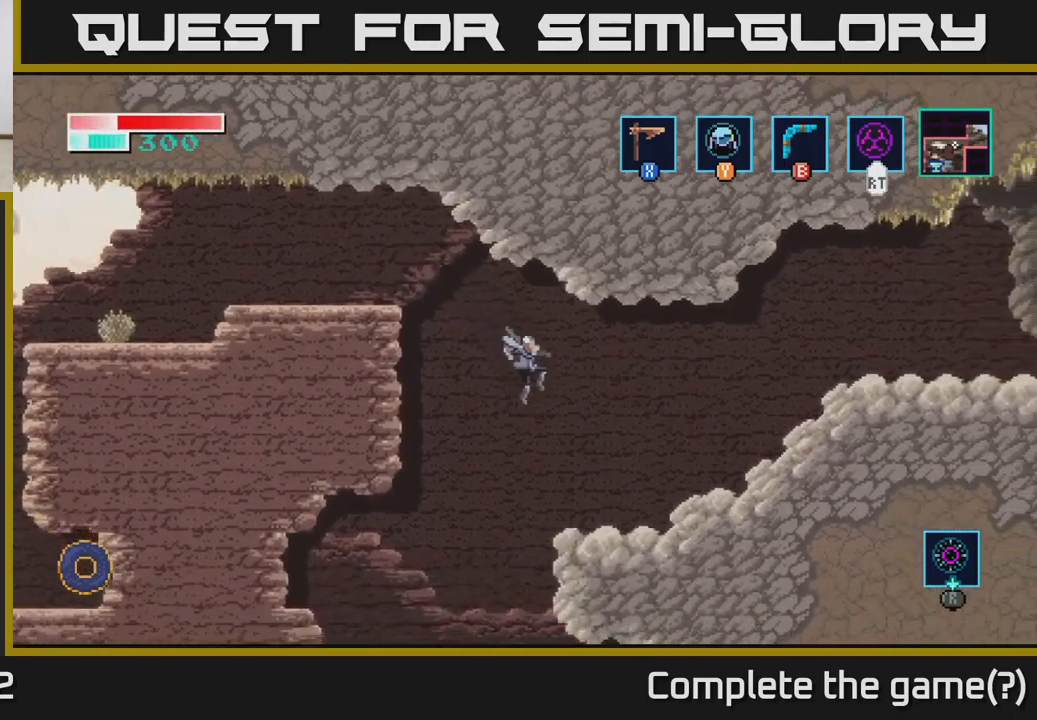
{"buttons": [], "left_stick": "right", "right_stick": "center", "events": [[300, "left_stick", "center"], [434, "left_stick", "right"]]}
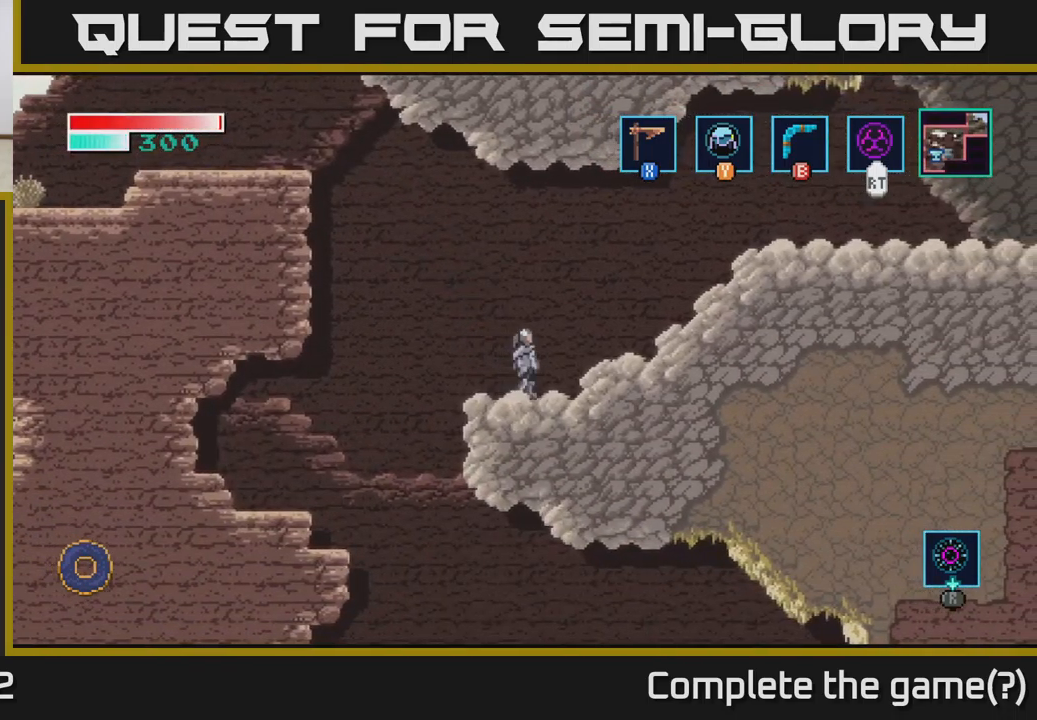
{"buttons": ["A"], "left_stick": "right", "right_stick": "center", "events": [[34, "A", "down"]]}
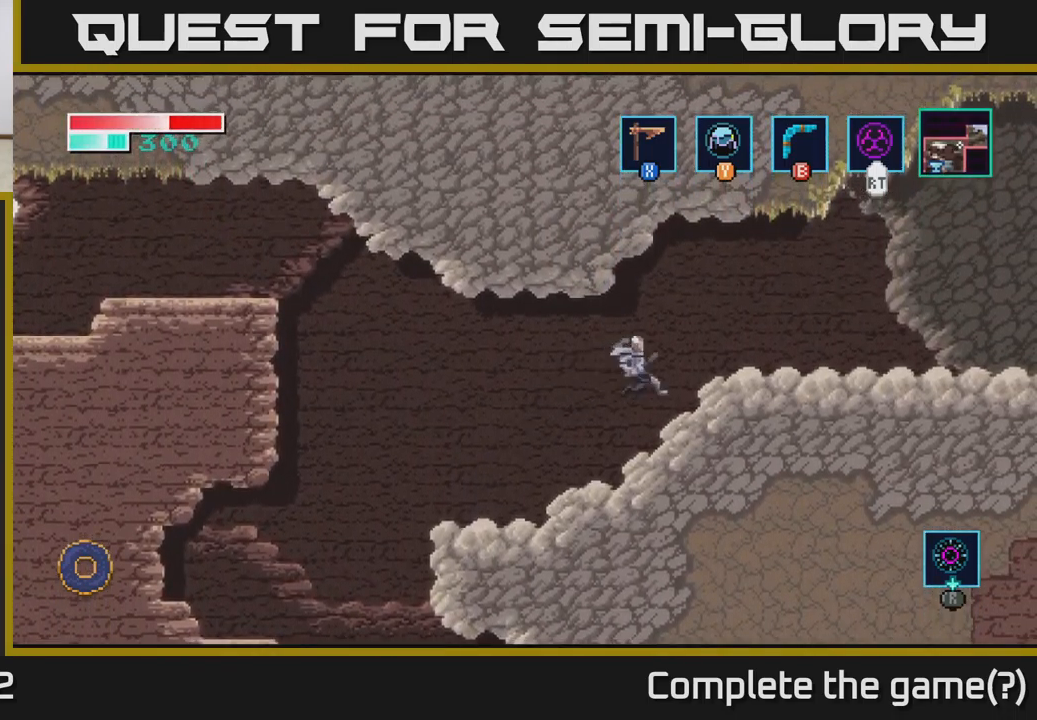
{"buttons": [], "left_stick": "right", "right_stick": "center", "events": [[84, "A", "up"], [200, "left_stick", "center"], [267, "left_stick", "right"], [300, "A", "down"], [484, "A", "up"]]}
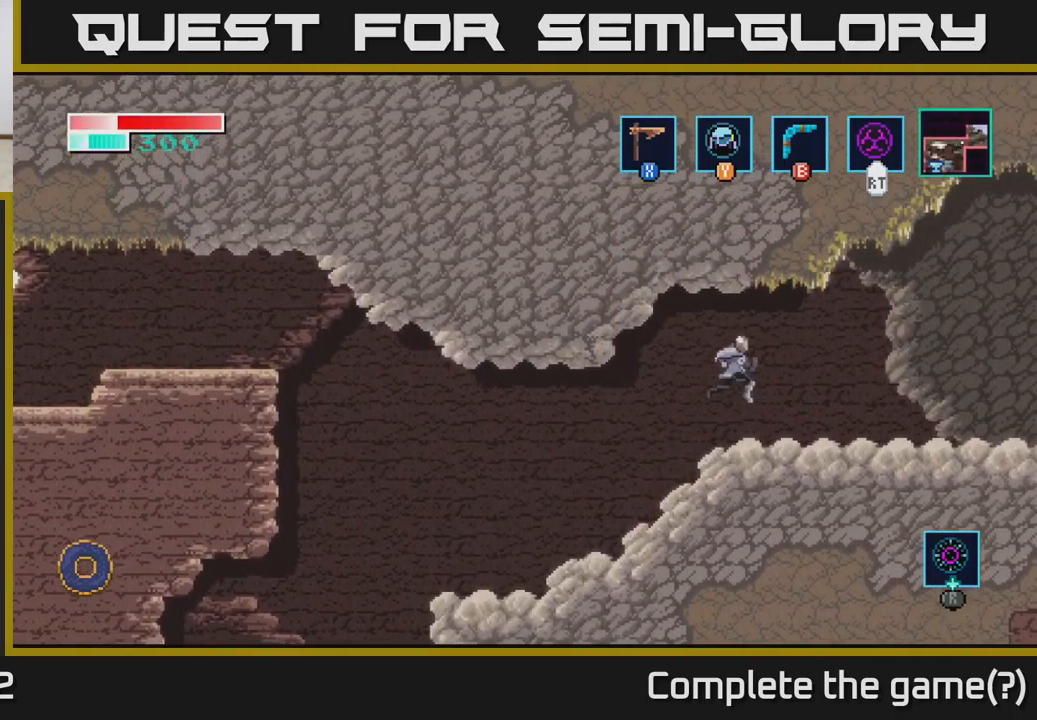
{"buttons": [], "left_stick": "center", "right_stick": "center", "events": [[50, "left_stick", "center"]]}
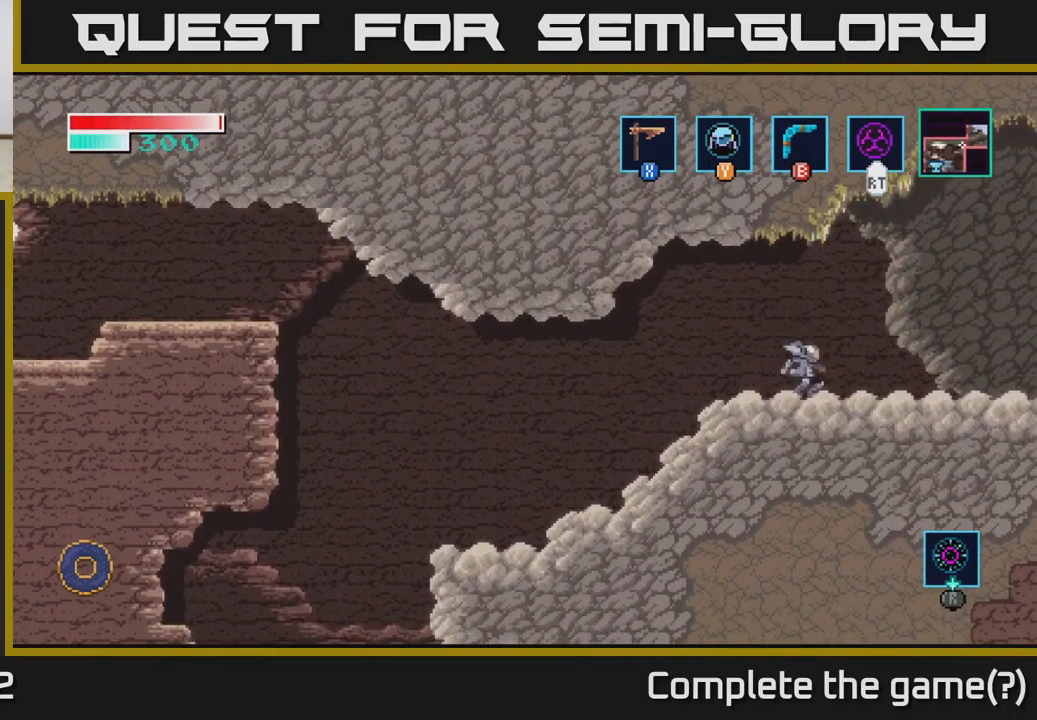
{"buttons": [], "left_stick": "left", "right_stick": "center", "events": [[34, "left_stick", "left"], [267, "A", "down"], [367, "A", "up"]]}
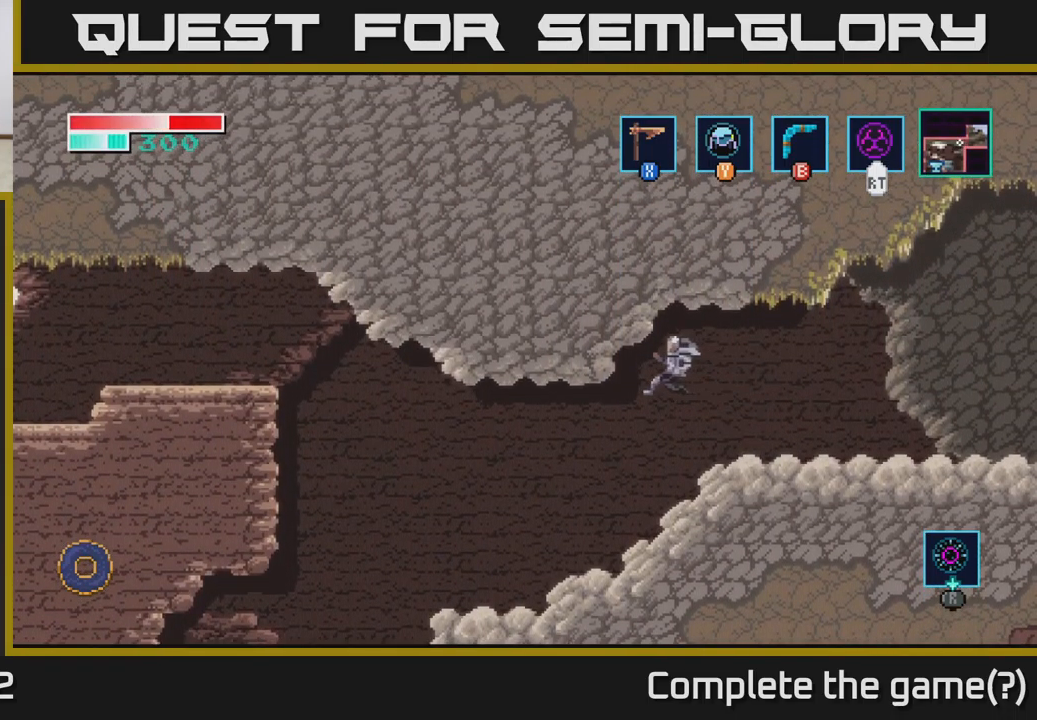
{"buttons": [], "left_stick": "left", "right_stick": "center", "events": []}
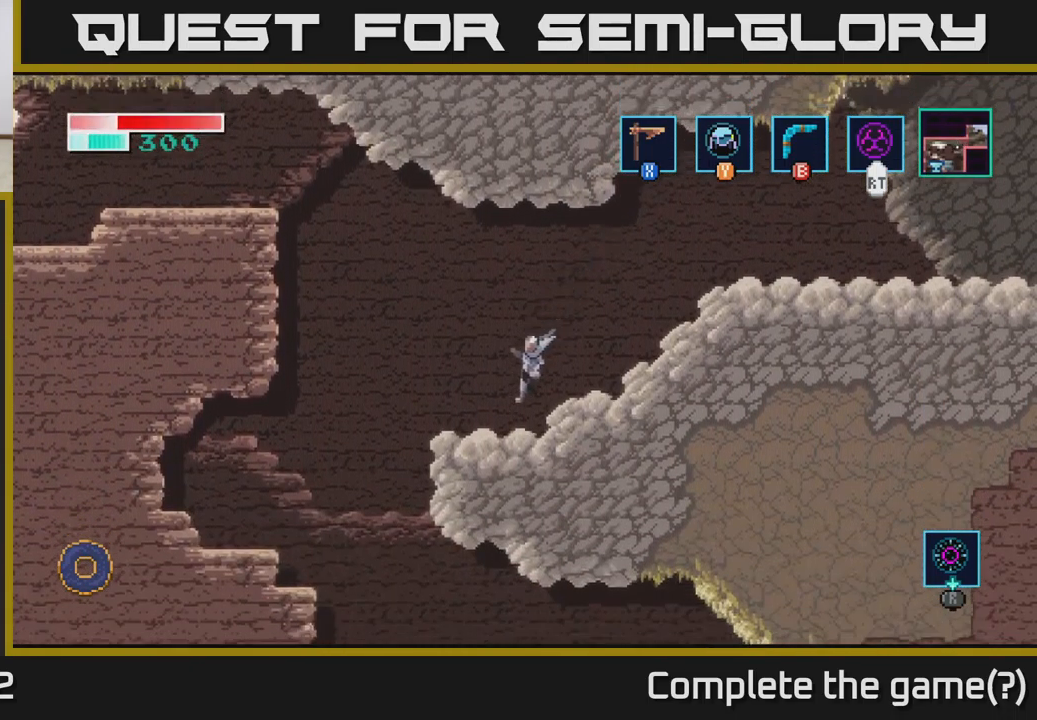
{"buttons": [], "left_stick": "left", "right_stick": "center", "events": [[184, "A", "down"], [250, "A", "up"]]}
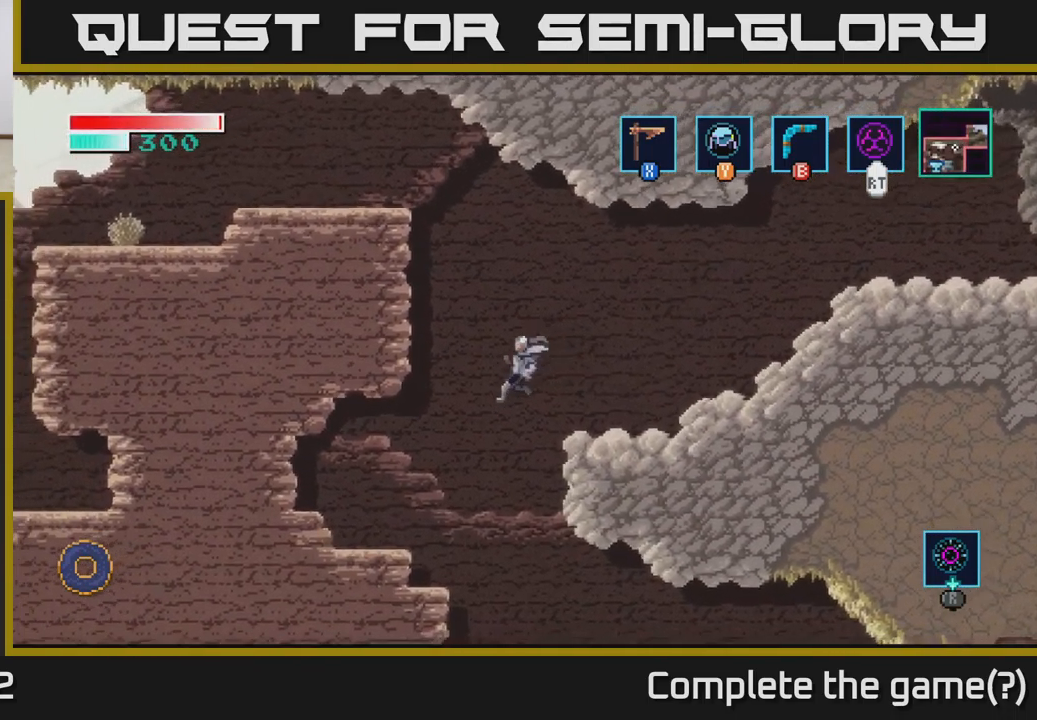
{"buttons": [], "left_stick": "center", "right_stick": "center", "events": [[400, "left_stick", "center"]]}
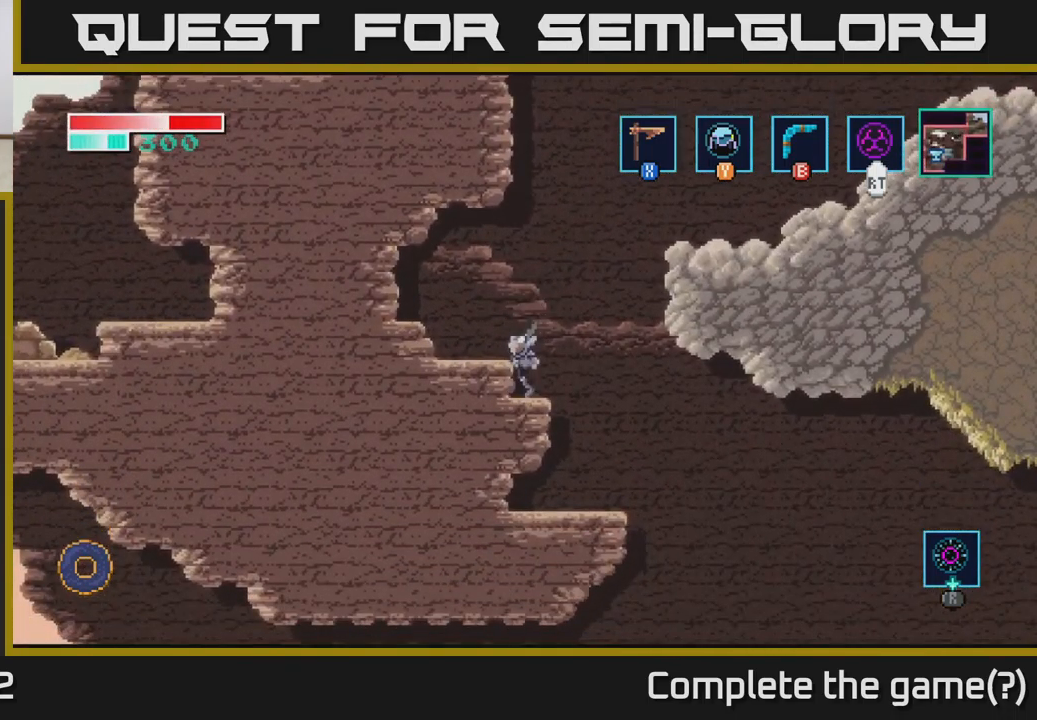
{"buttons": [], "left_stick": "center", "right_stick": "center", "events": [[17, "left_stick", "right"], [317, "left_stick", "center"]]}
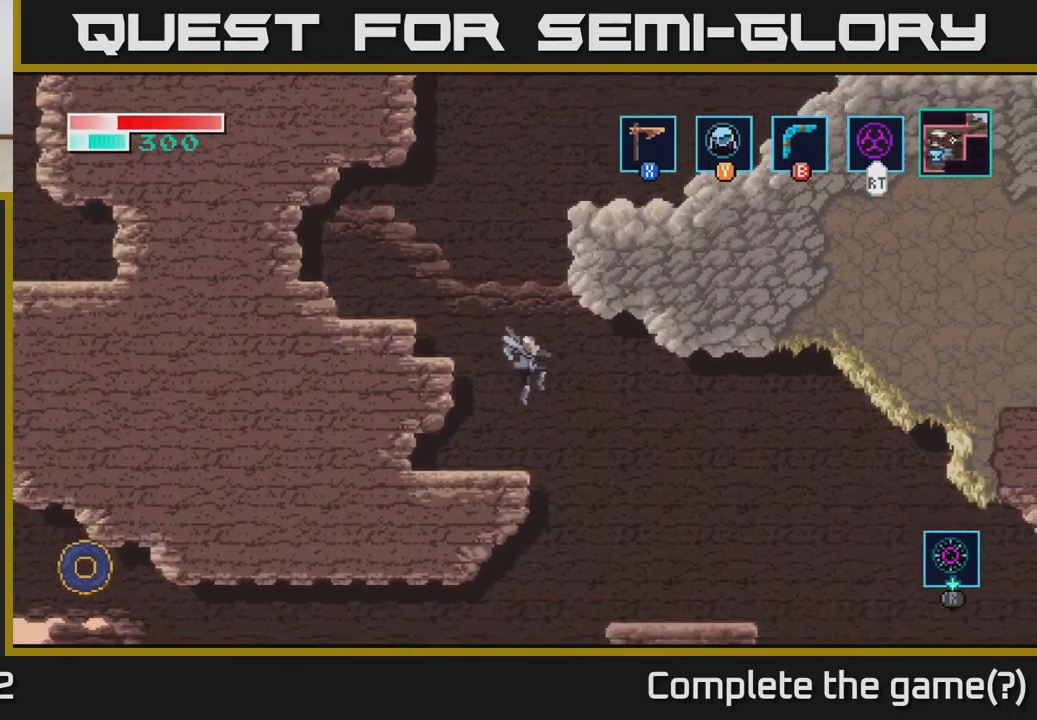
{"buttons": [], "left_stick": "right", "right_stick": "center", "events": [[267, "left_stick", "right"]]}
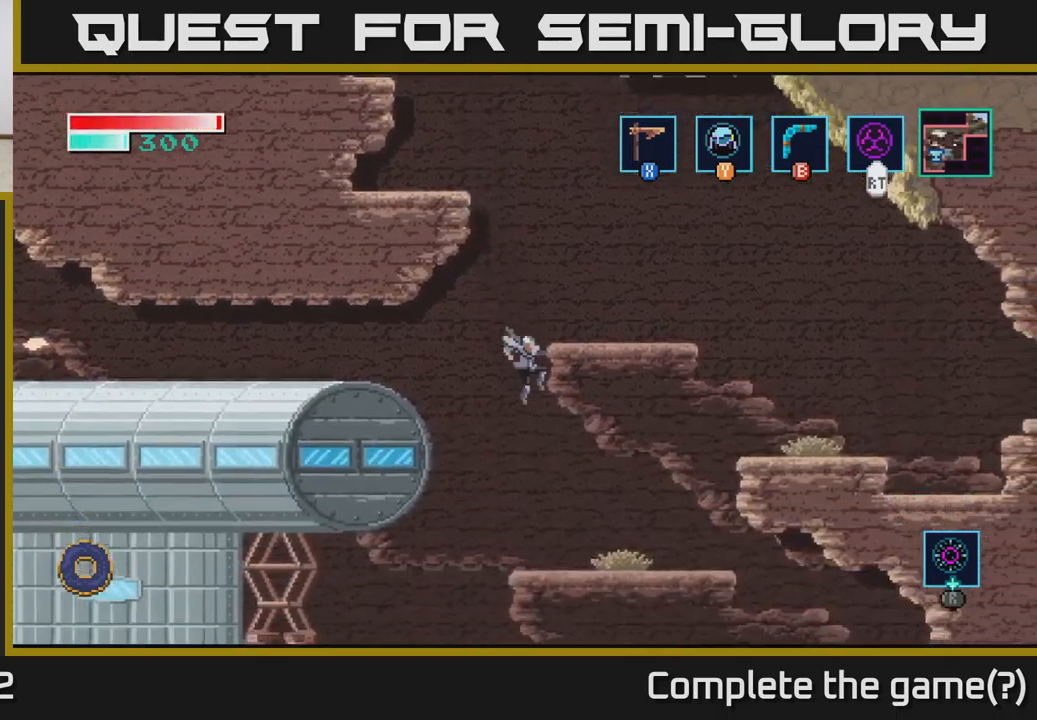
{"buttons": [], "left_stick": "center", "right_stick": "center", "events": [[217, "left_stick", "center"]]}
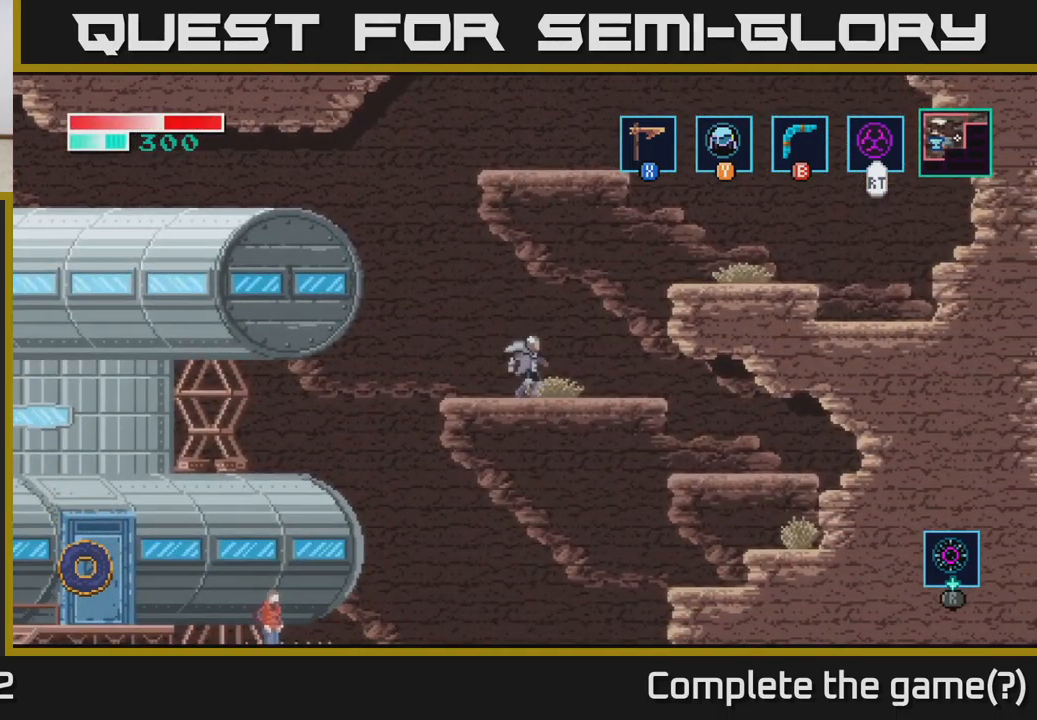
{"buttons": [], "left_stick": "down", "right_stick": "center", "events": [[17, "left_stick", "right"], [183, "left_stick", "left"], [367, "left_stick", "down"], [383, "A", "down"], [467, "A", "up"]]}
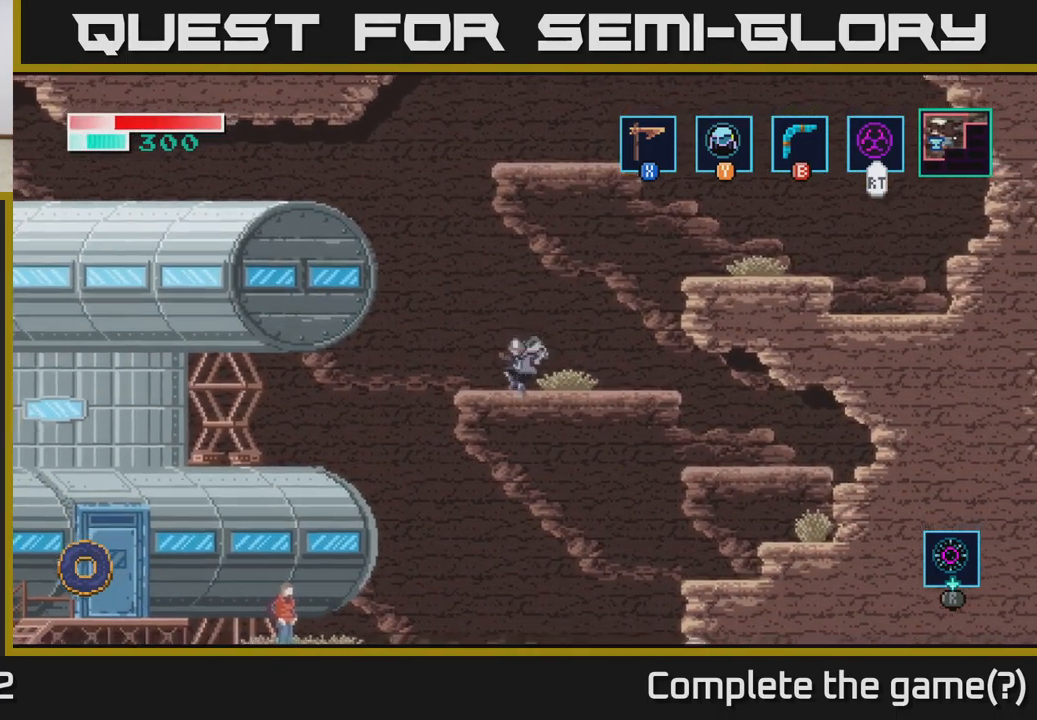
{"buttons": [], "left_stick": "center", "right_stick": "center", "events": [[33, "left_stick", "center"]]}
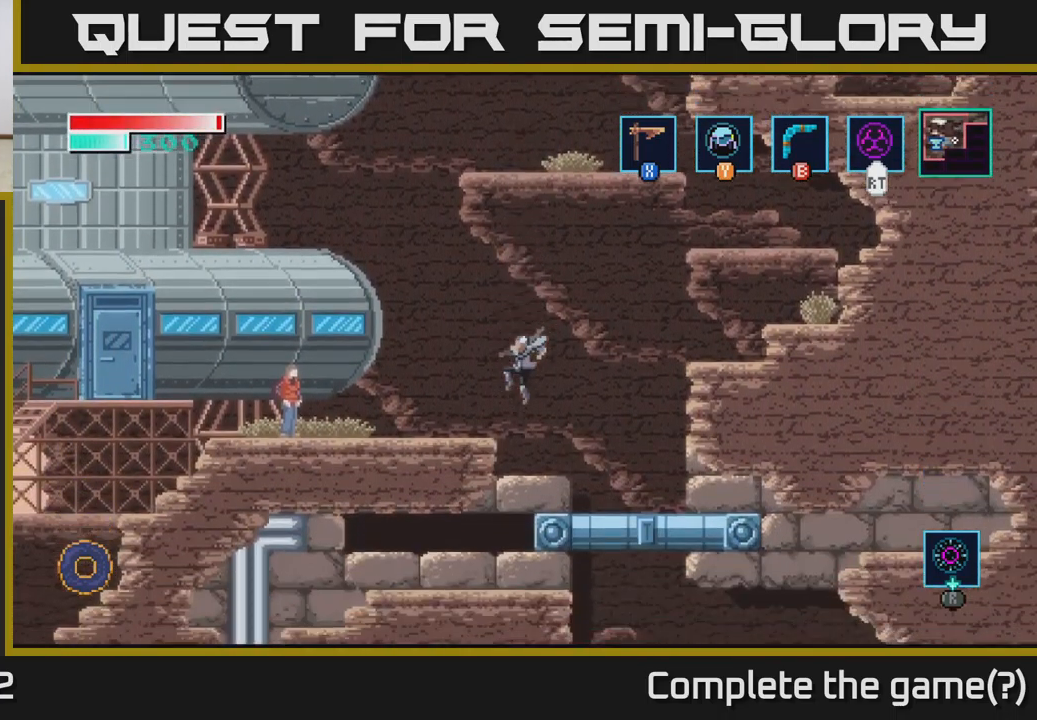
{"buttons": [], "left_stick": "center", "right_stick": "center", "events": [[233, "left_stick", "down"], [283, "A", "down"], [367, "A", "up"], [433, "left_stick", "center"]]}
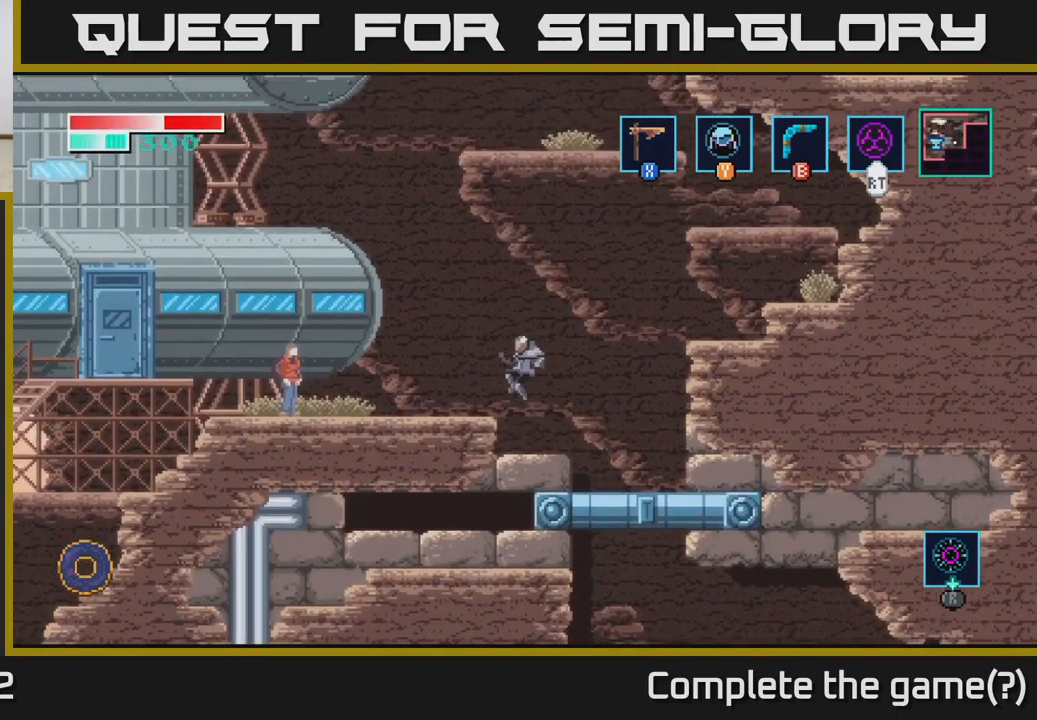
{"buttons": [], "left_stick": "right", "right_stick": "center", "events": [[150, "left_stick", "right"]]}
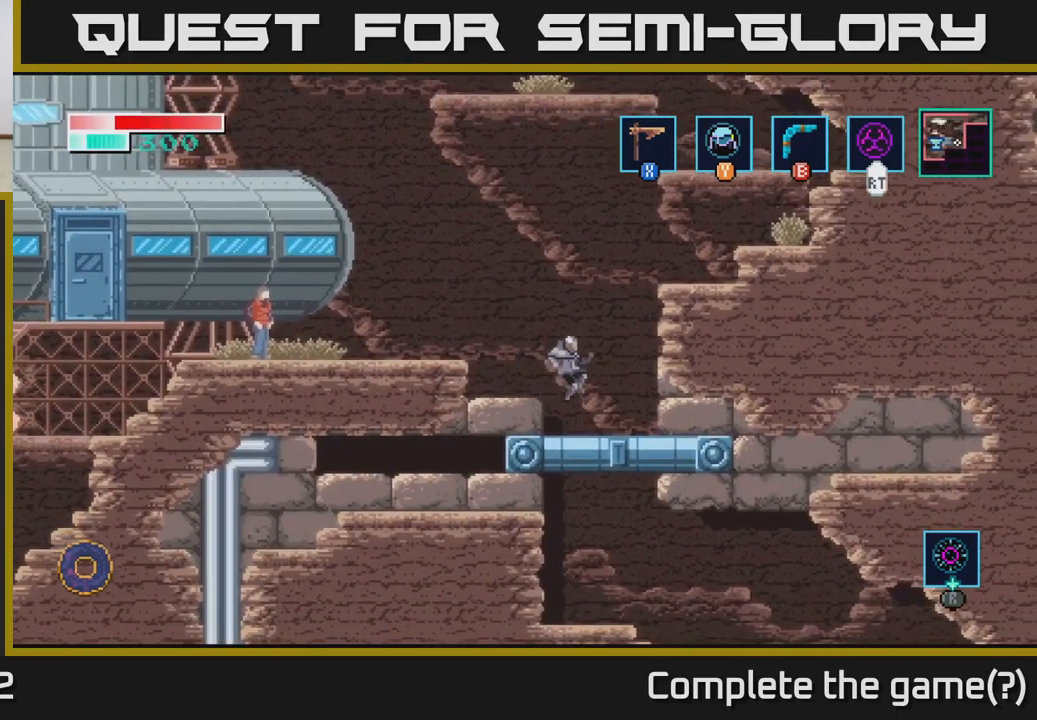
{"buttons": ["A"], "left_stick": "left", "right_stick": "center", "events": [[100, "left_stick", "center"], [167, "left_stick", "left"], [383, "A", "down"]]}
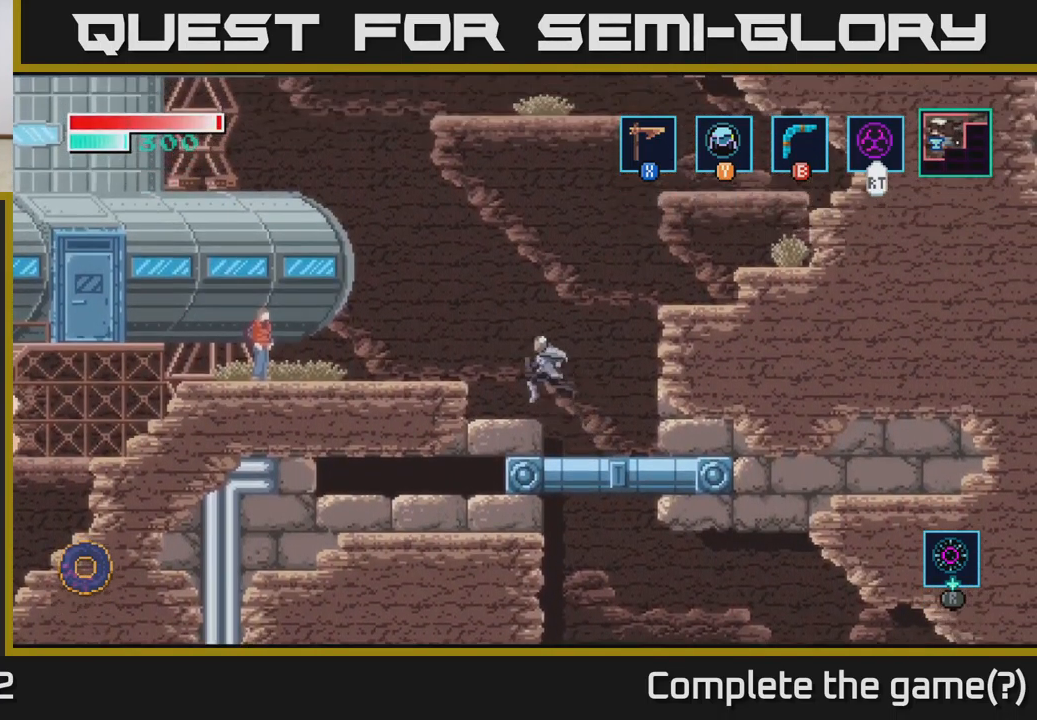
{"buttons": [], "left_stick": "left", "right_stick": "center", "events": [[183, "A", "up"]]}
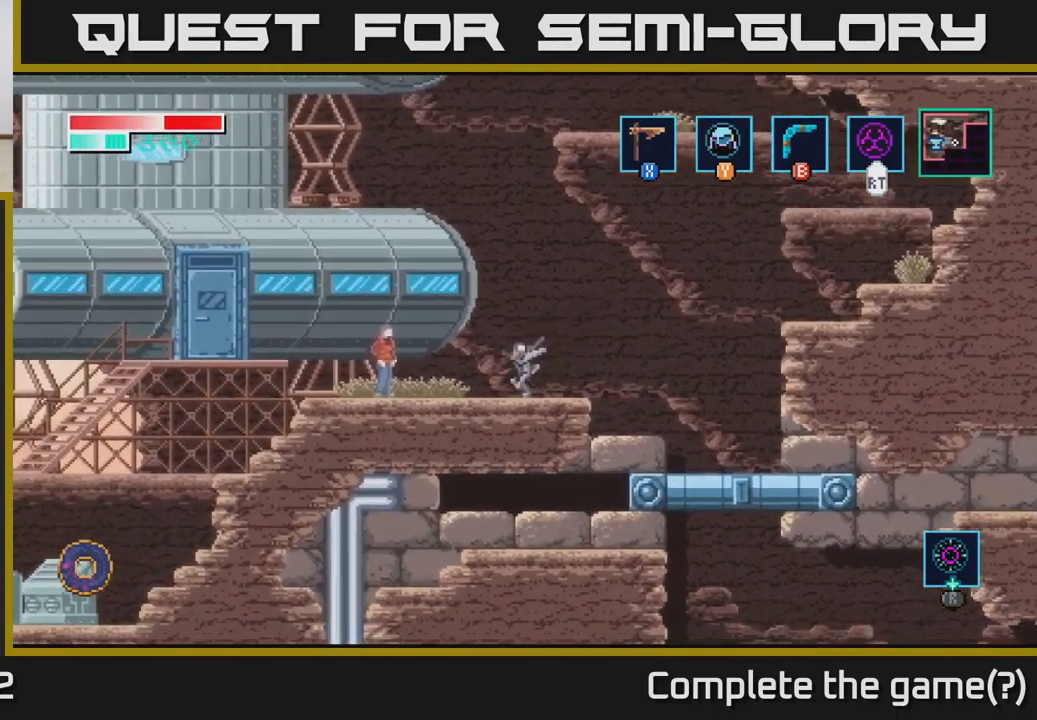
{"buttons": [], "left_stick": "left", "right_stick": "center", "events": []}
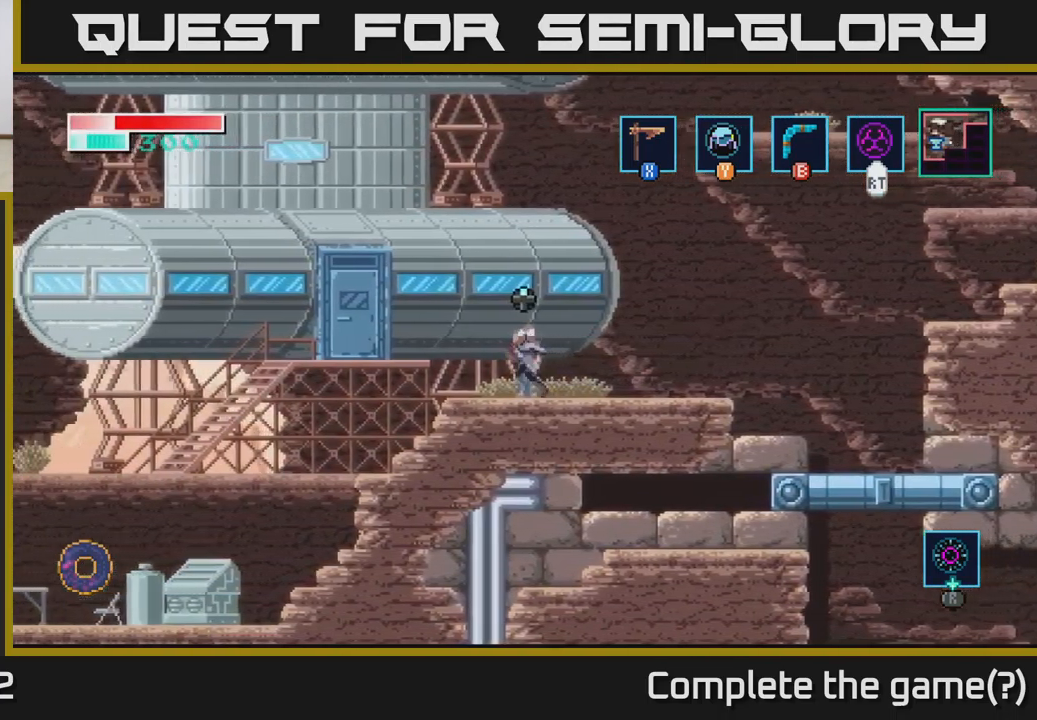
{"buttons": [], "left_stick": "left", "right_stick": "center", "events": []}
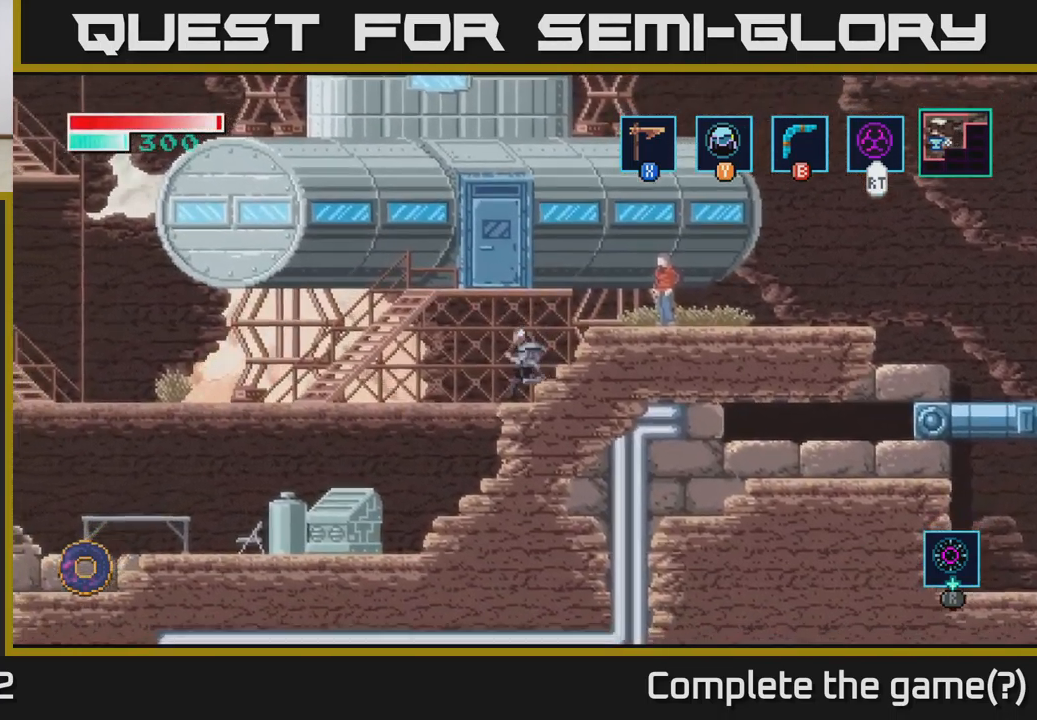
{"buttons": [], "left_stick": "left", "right_stick": "center", "events": [[184, "left_stick", "down-left"], [267, "A", "down"], [350, "A", "up"], [484, "left_stick", "left"]]}
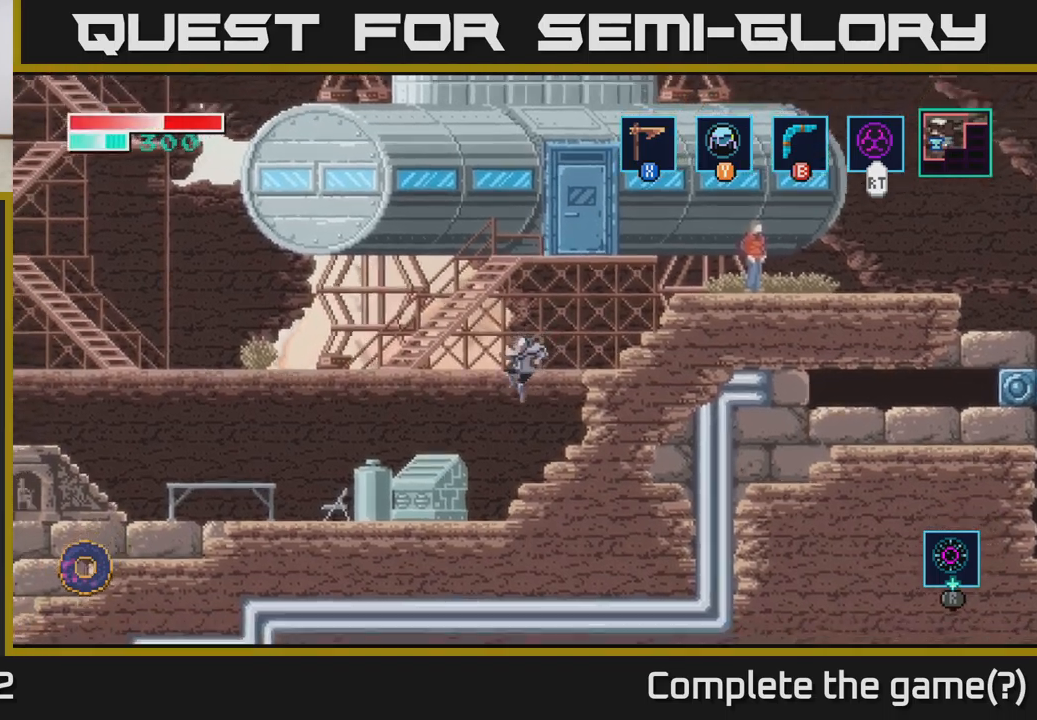
{"buttons": [], "left_stick": "left", "right_stick": "down", "events": [[67, "right_stick", "down"]]}
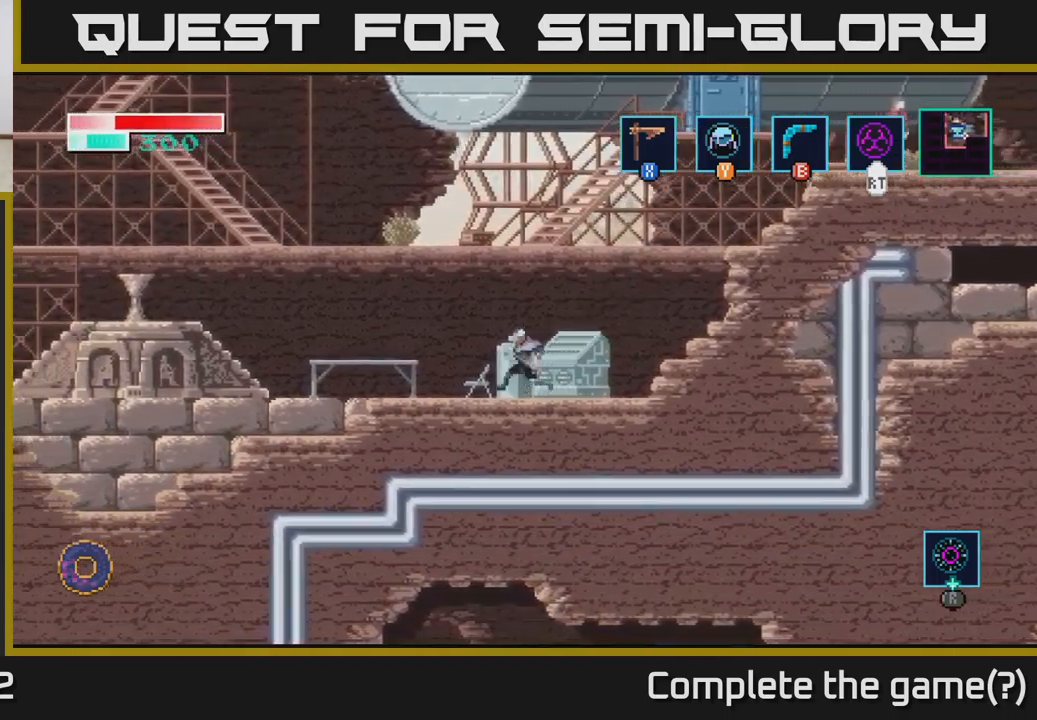
{"buttons": [], "left_stick": "left", "right_stick": "center", "events": [[200, "right_stick", "center"]]}
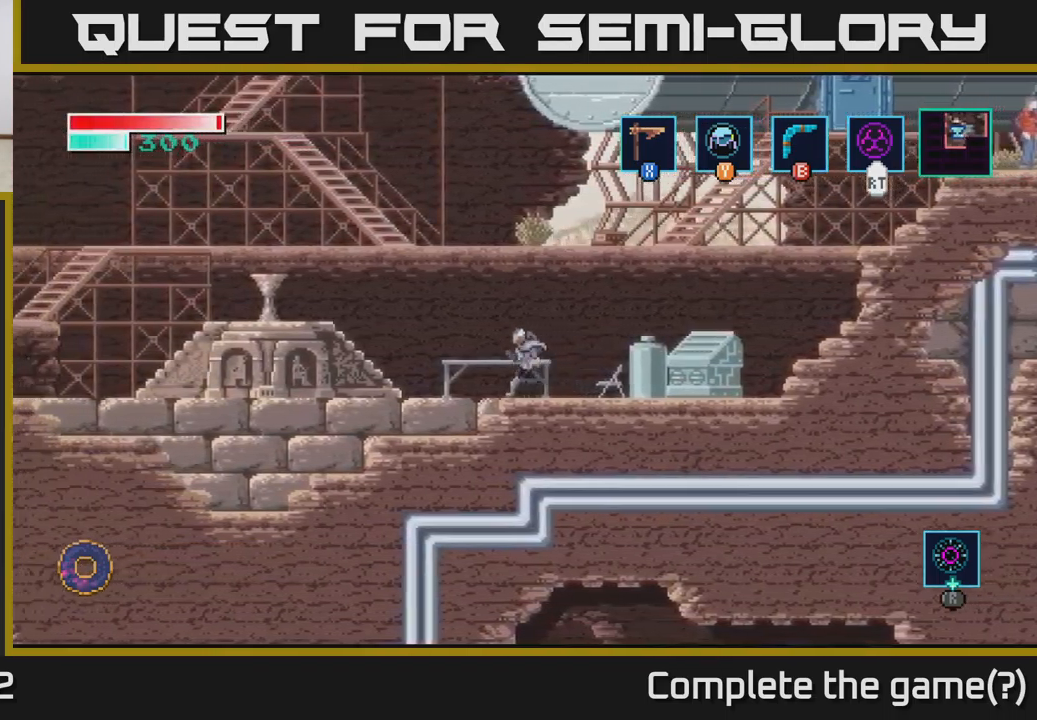
{"buttons": [], "left_stick": "left", "right_stick": "center", "events": [[284, "A", "down"], [450, "A", "up"]]}
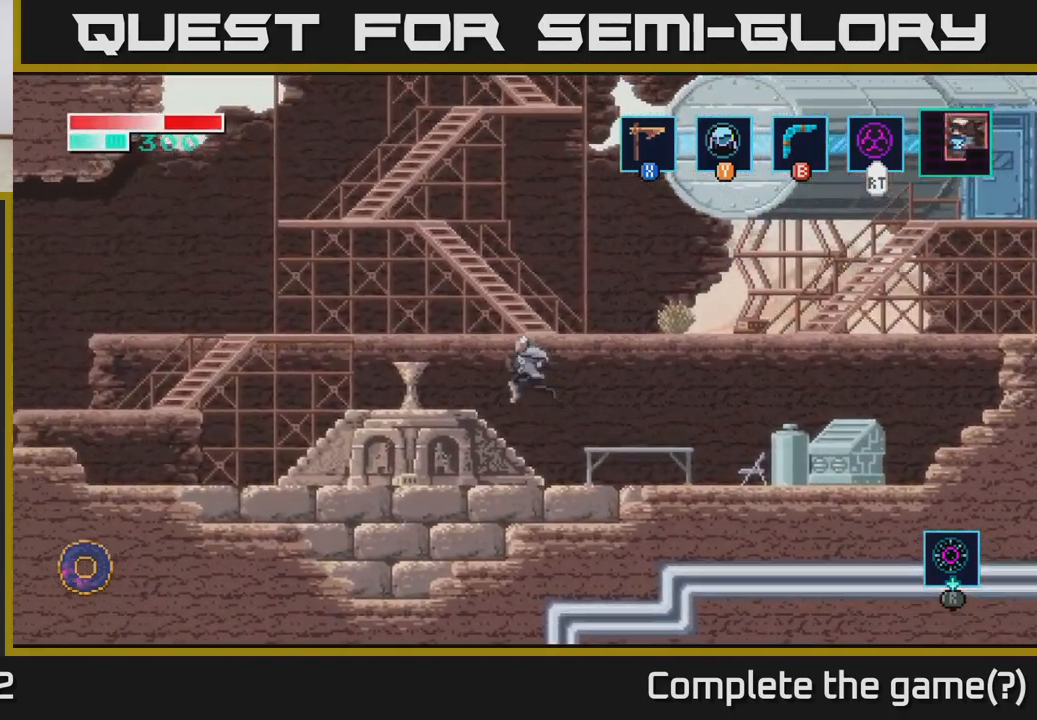
{"buttons": [], "left_stick": "up", "right_stick": "center", "events": [[400, "left_stick", "center"], [450, "left_stick", "up"]]}
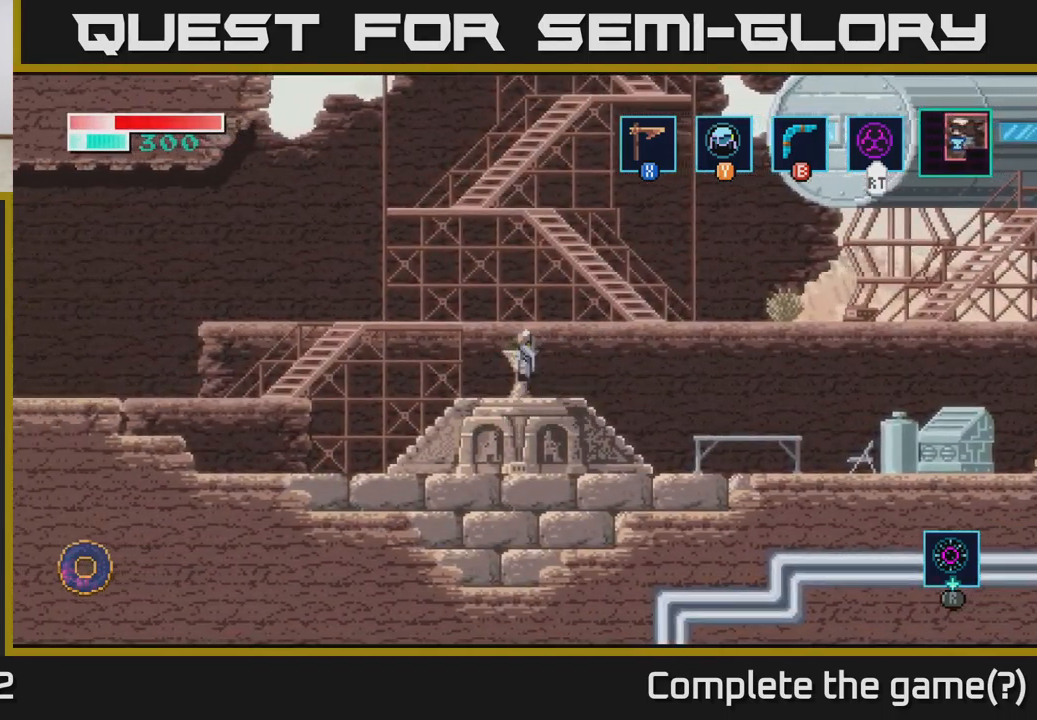
{"buttons": [], "left_stick": "center", "right_stick": "center", "events": [[100, "left_stick", "center"]]}
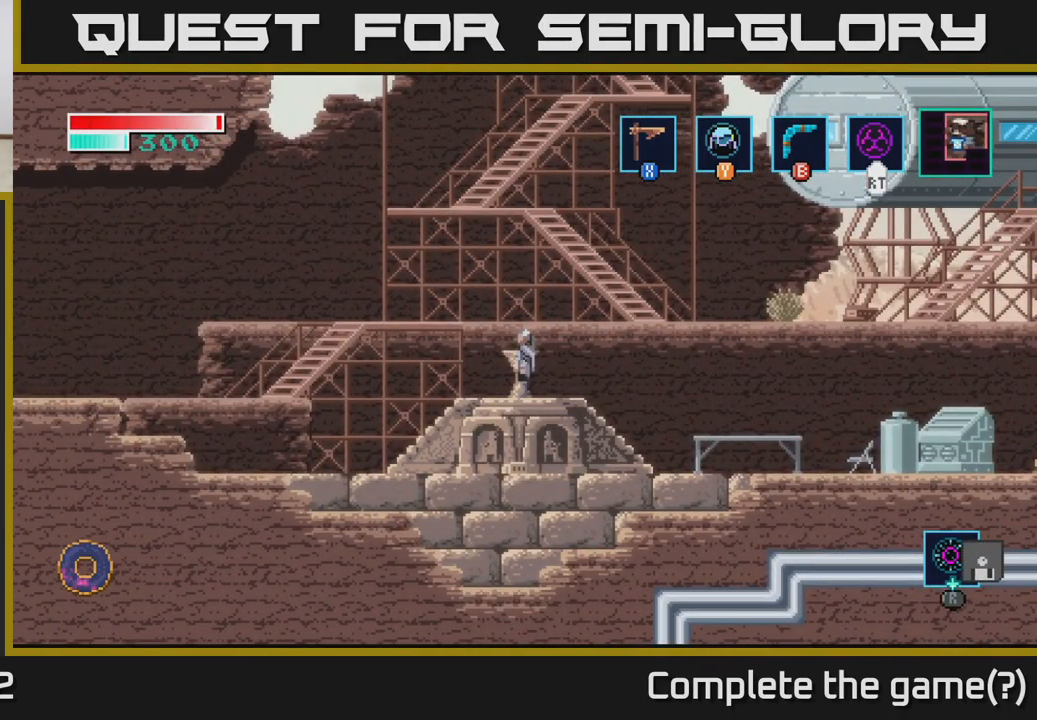
{"buttons": [], "left_stick": "center", "right_stick": "center", "events": []}
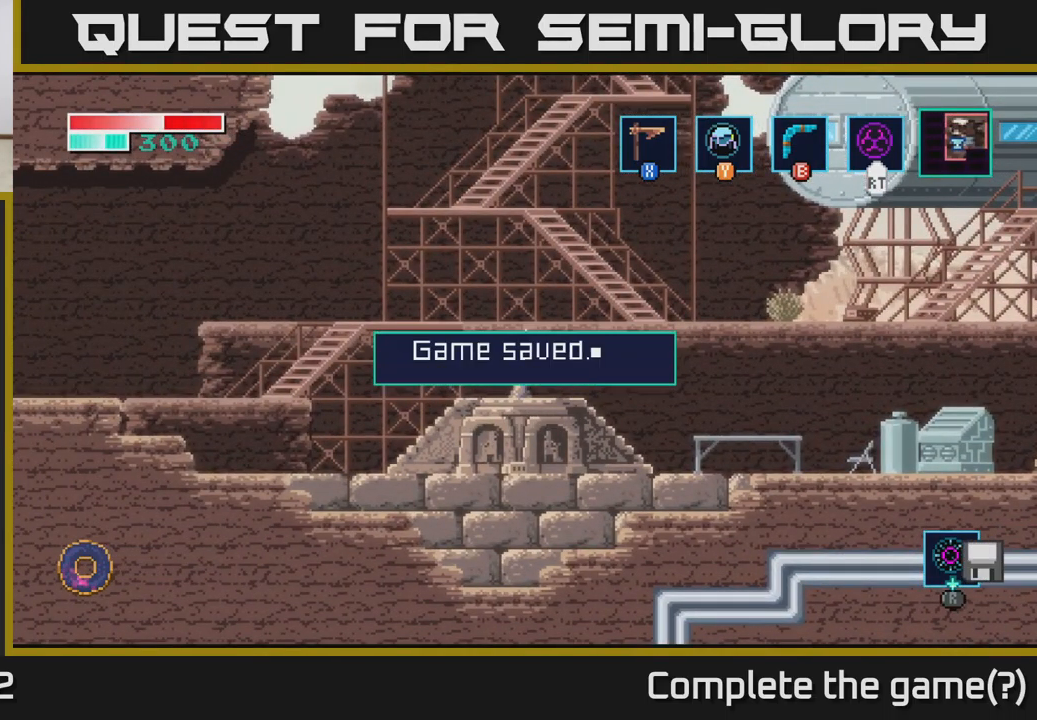
{"buttons": [], "left_stick": "center", "right_stick": "center", "events": [[250, "A", "down"], [367, "A", "up"]]}